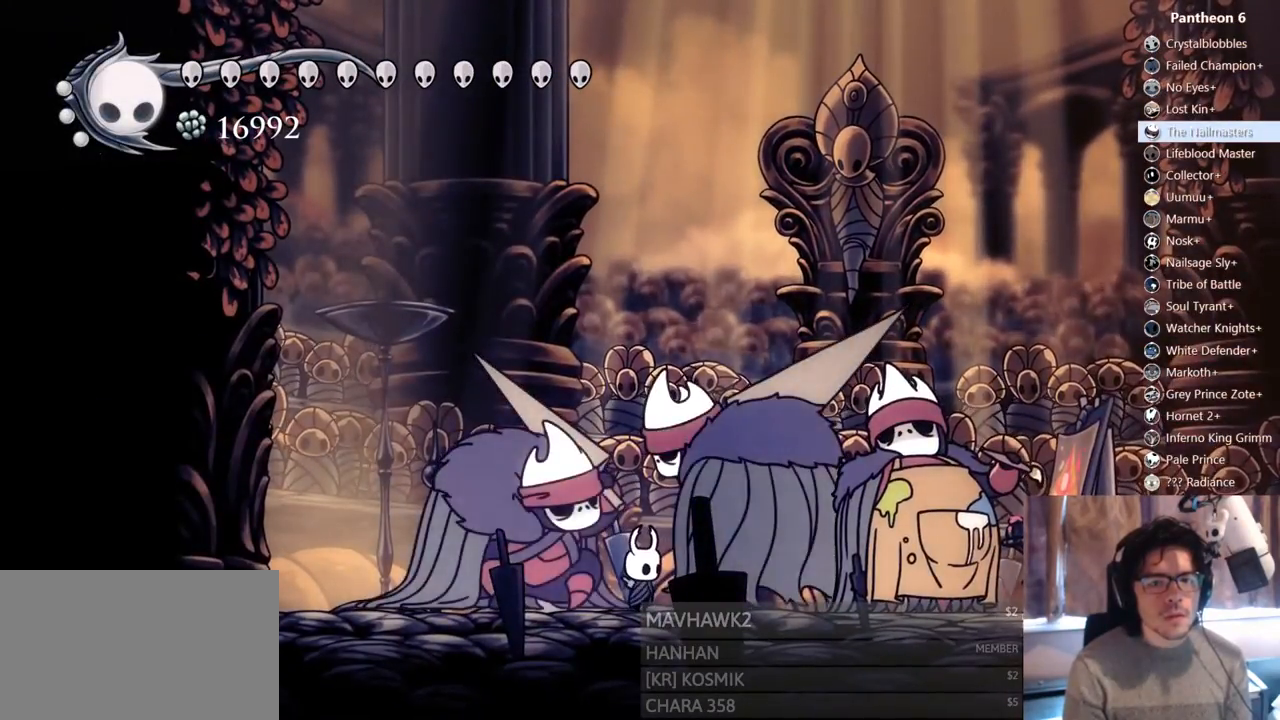
Gameplay with a controller (Xbox layout); each line is a JSON object with the inputs held at the frame after it. "events" lists button and stick changes between this image and that frame as [ms after this image, input, new state], when the widget could be followed in between. Not read: L3 R3 SHARE.
{"buttons": [], "left_stick": "center", "right_stick": "center", "events": []}
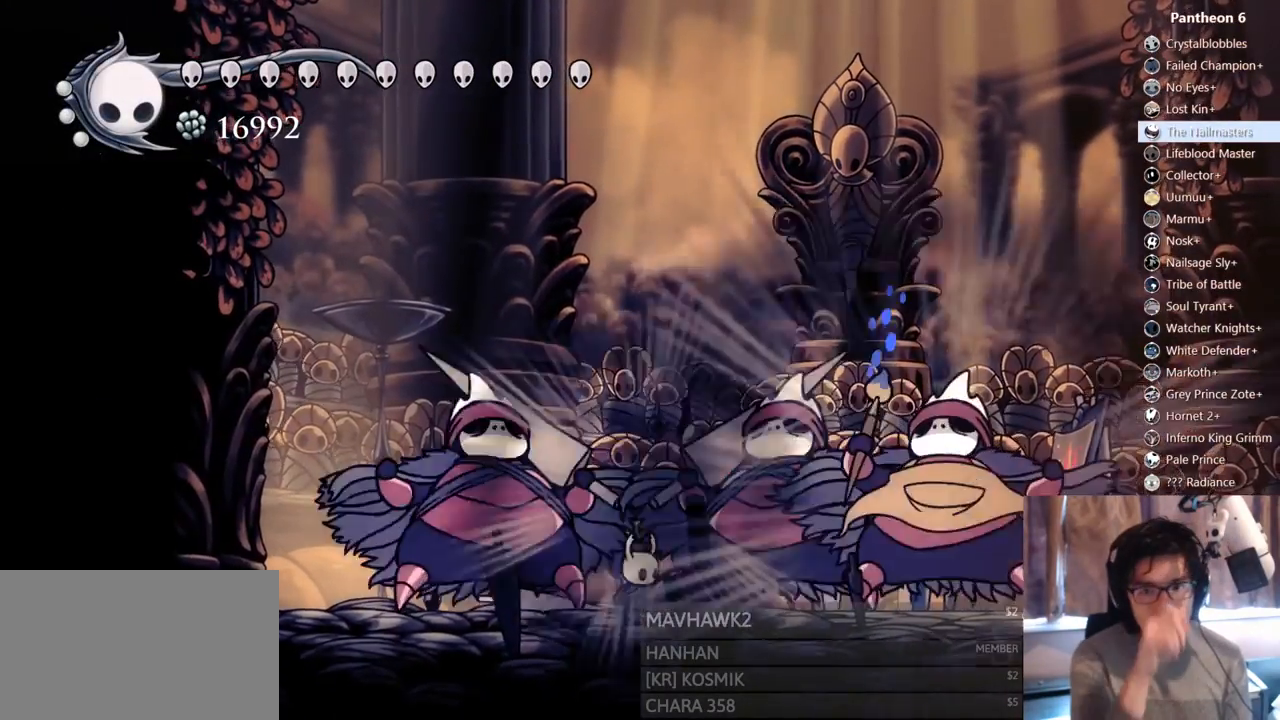
{"buttons": [], "left_stick": "center", "right_stick": "center", "events": []}
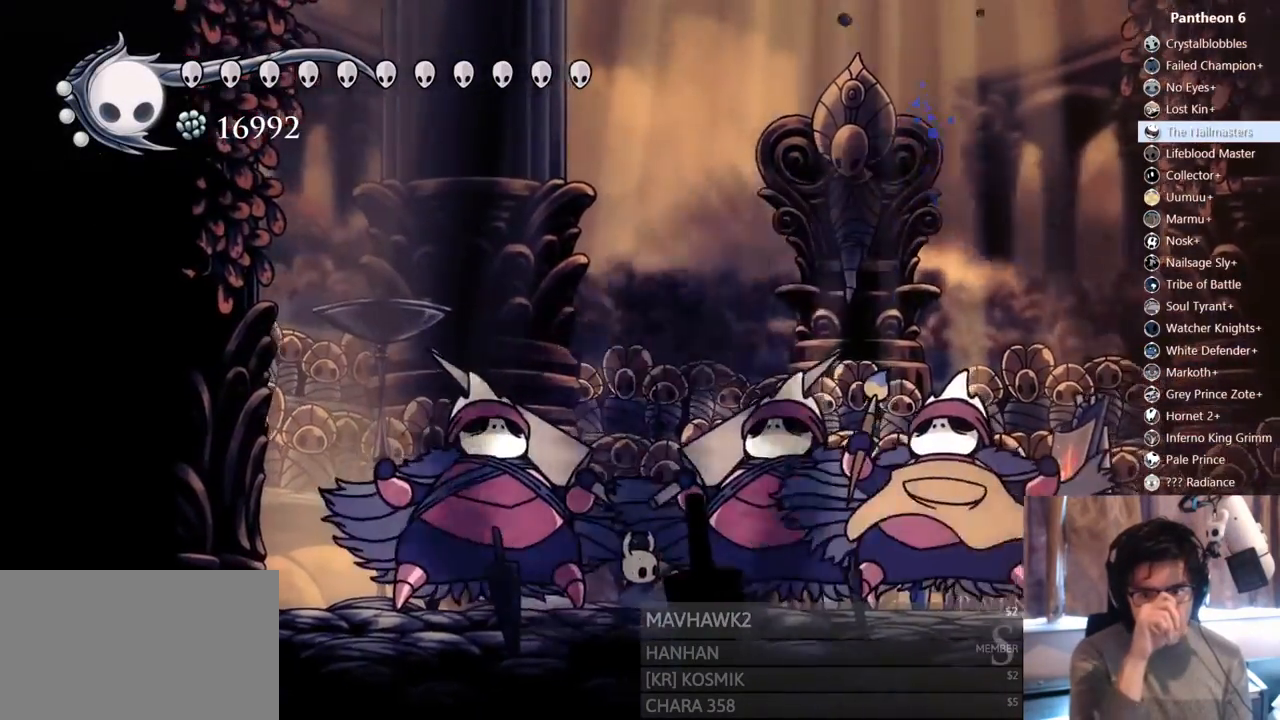
{"buttons": [], "left_stick": "center", "right_stick": "center", "events": []}
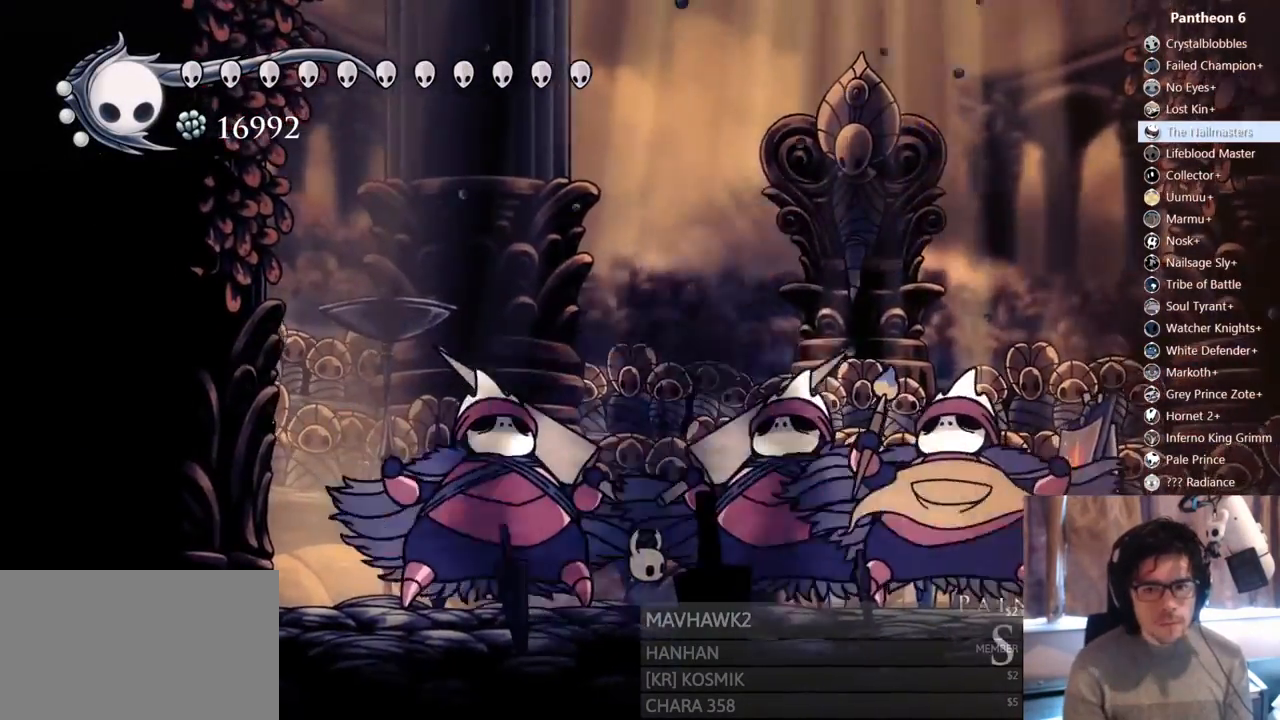
{"buttons": ["Y", "DPAD_UP"], "left_stick": "center", "right_stick": "center", "events": [[33, "DPAD_UP", "down"], [500, "Y", "down"]]}
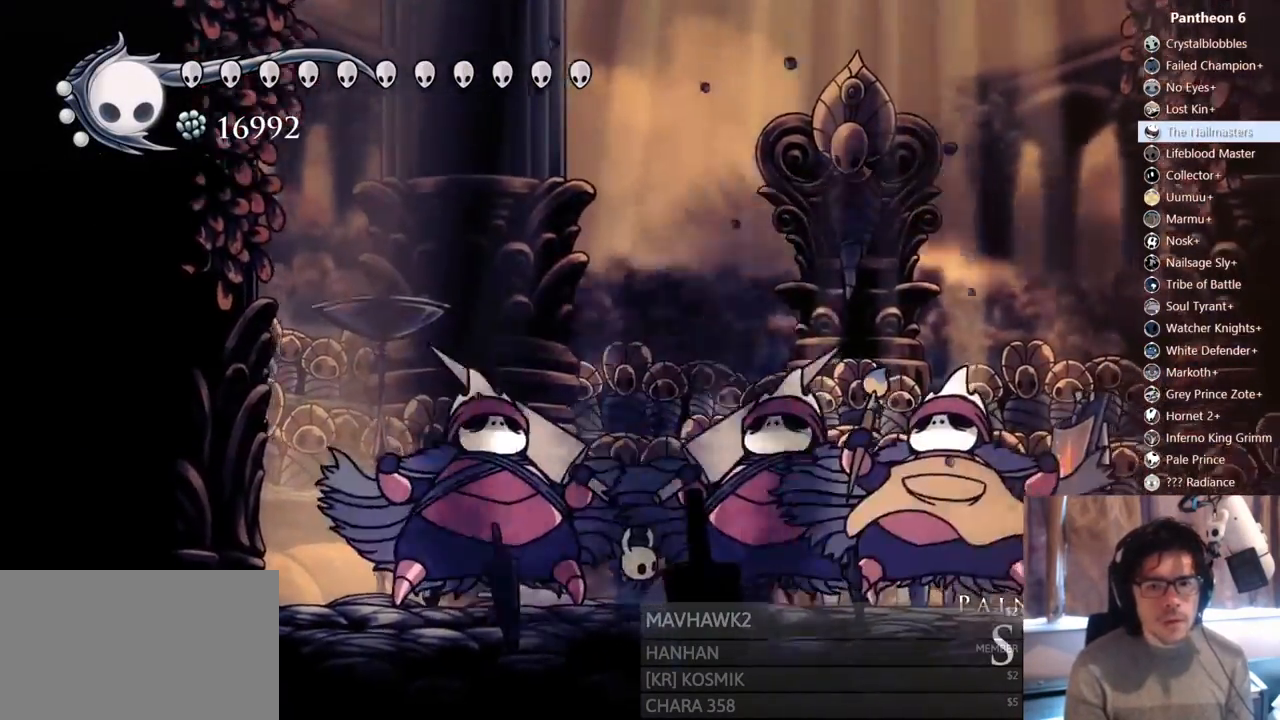
{"buttons": [], "left_stick": "center", "right_stick": "center", "events": [[100, "Y", "up"], [217, "Y", "down"], [333, "Y", "up"], [483, "DPAD_UP", "up"]]}
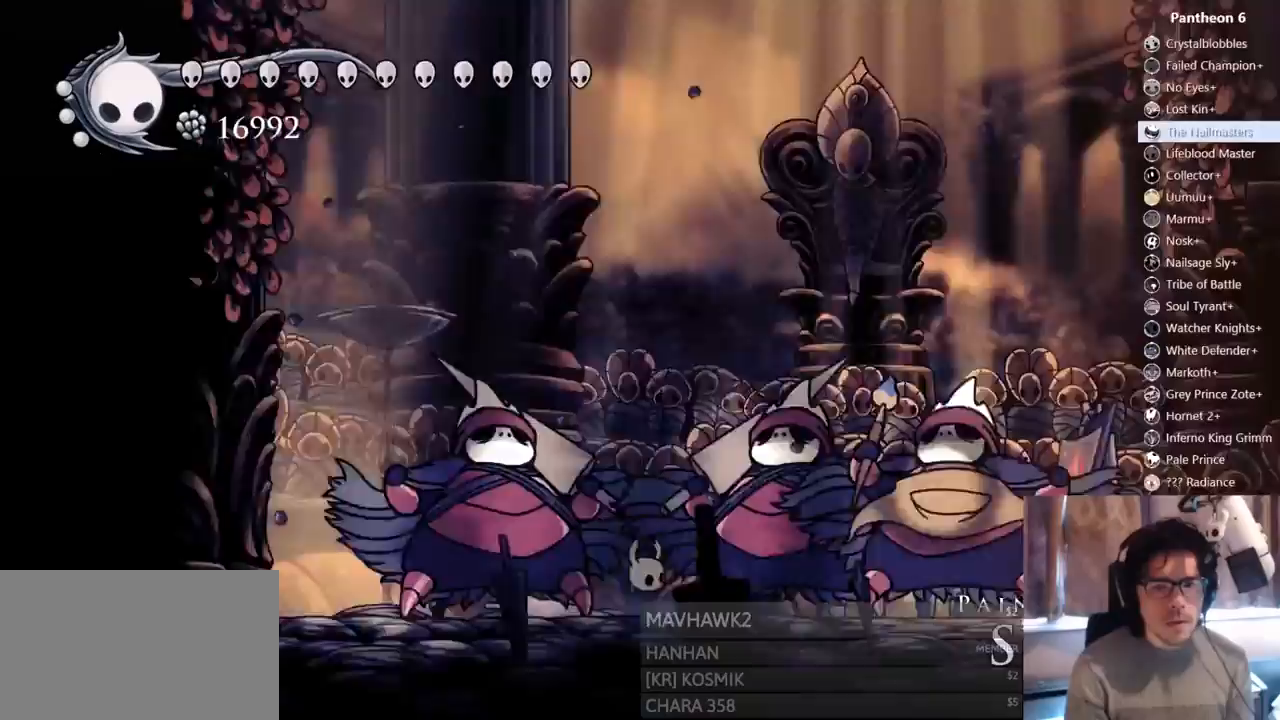
{"buttons": ["Y", "DPAD_UP"], "left_stick": "center", "right_stick": "center", "events": [[33, "DPAD_UP", "down"], [167, "Y", "down"], [267, "Y", "up"], [350, "Y", "down"], [433, "Y", "up"], [483, "Y", "down"]]}